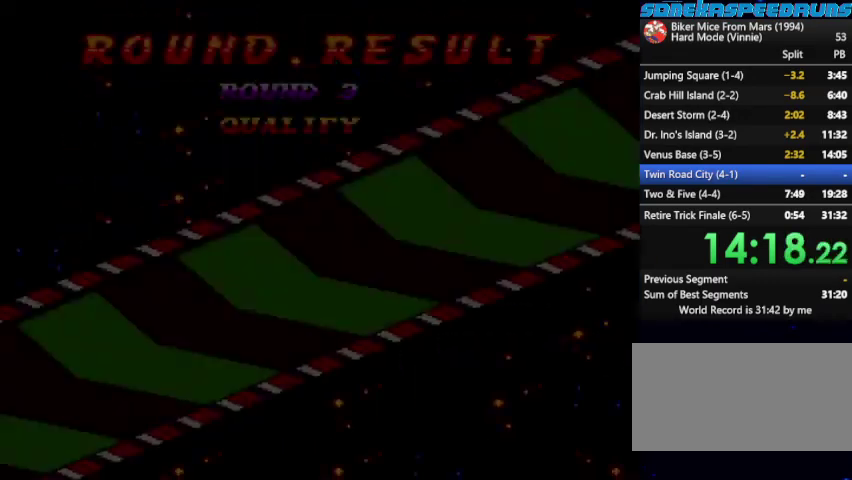
Gameplay with a controller (Nintendo layout); each line is a JSON object with the inputs held at the frame after it. "events" lists button and stick changes between this image and that frame as [ms after this image, input, new state], when the widget could be followed in between. Not read: L3 R3.
{"buttons": [], "events": [[33, "B", "up"], [67, "START", "down"], [133, "START", "up"], [200, "START", "down"], [300, "START", "up"], [400, "B", "down"], [467, "B", "up"]]}
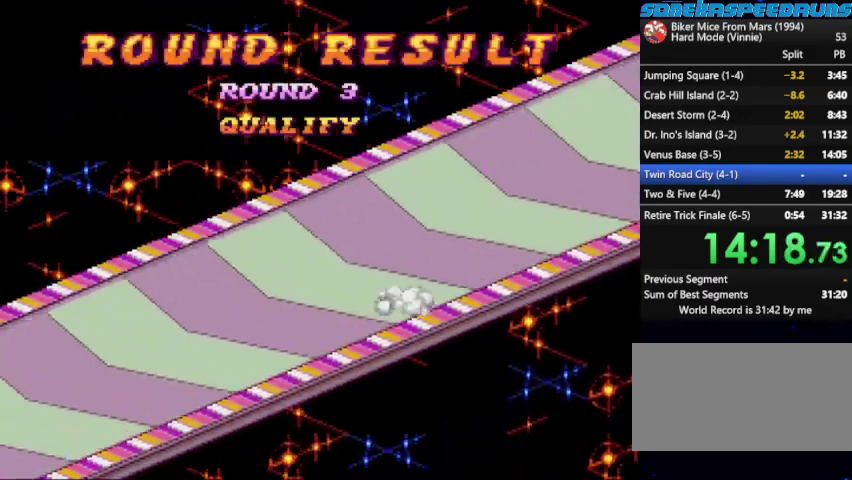
{"buttons": ["B"], "events": [[33, "B", "down"], [100, "B", "up"], [133, "START", "down"], [267, "START", "up"], [367, "B", "down"]]}
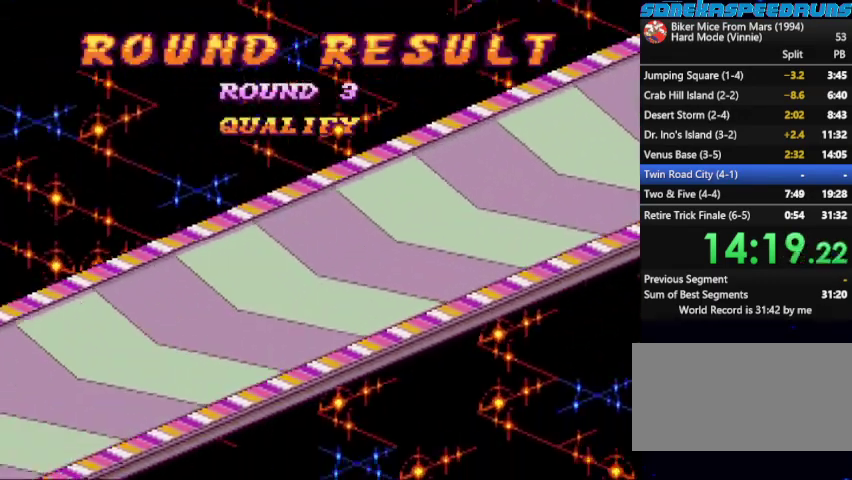
{"buttons": ["START"], "events": [[67, "START", "down"], [100, "B", "up"], [167, "B", "down"], [433, "B", "up"]]}
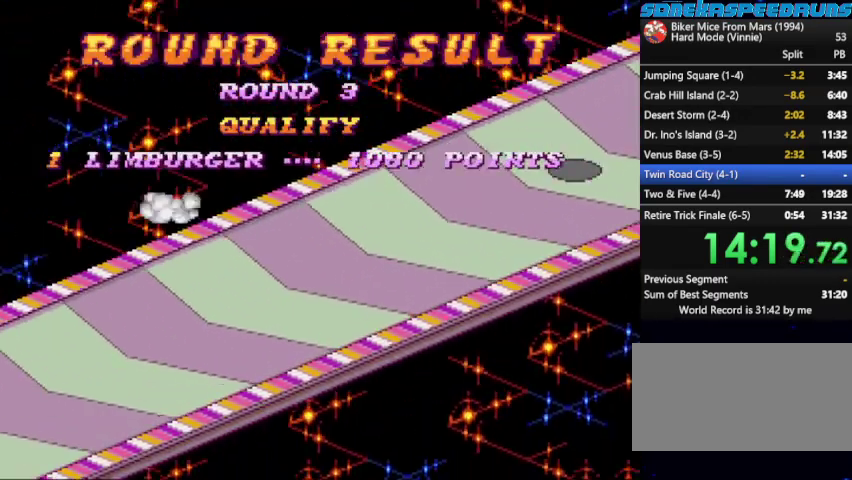
{"buttons": ["B"], "events": [[67, "START", "up"], [133, "B", "down"], [133, "START", "down"], [233, "START", "up"], [300, "START", "down"], [400, "B", "up"], [467, "B", "down"], [500, "START", "up"]]}
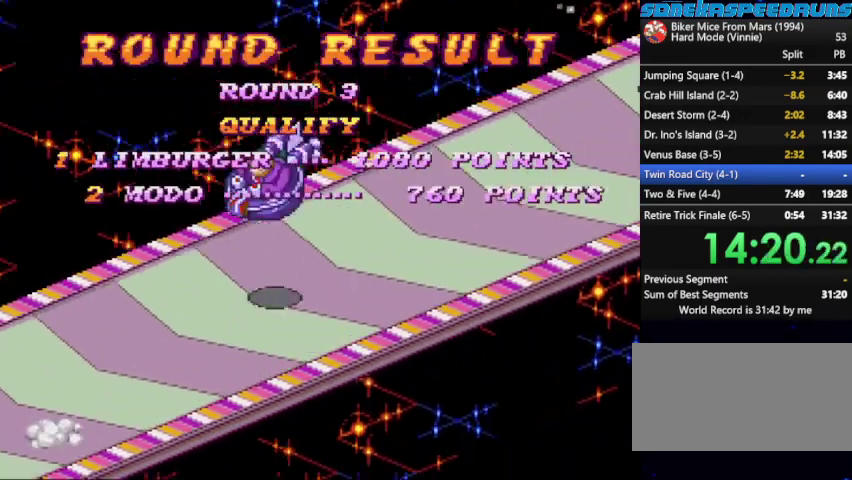
{"buttons": ["B", "START"], "events": [[33, "B", "up"], [100, "START", "down"], [167, "START", "up"], [233, "START", "down"], [267, "B", "down"], [367, "B", "up"], [467, "B", "down"]]}
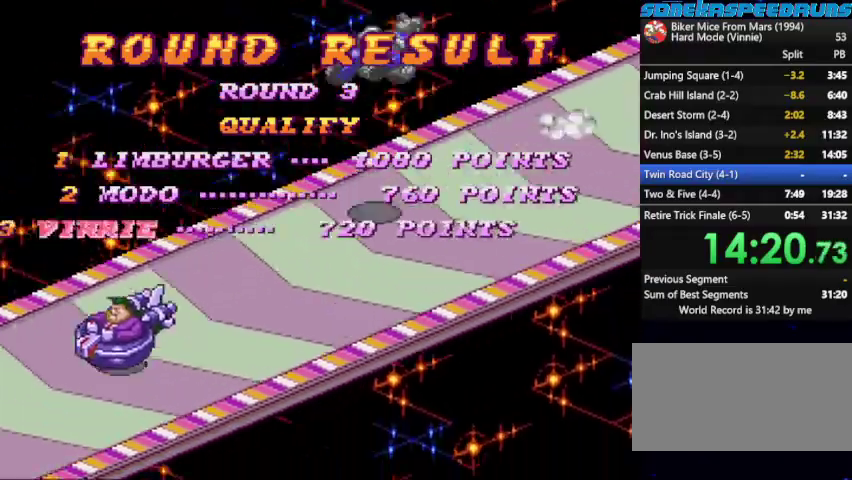
{"buttons": ["B"], "events": [[33, "B", "up"], [100, "B", "down"], [200, "B", "up"], [300, "B", "down"], [300, "START", "up"]]}
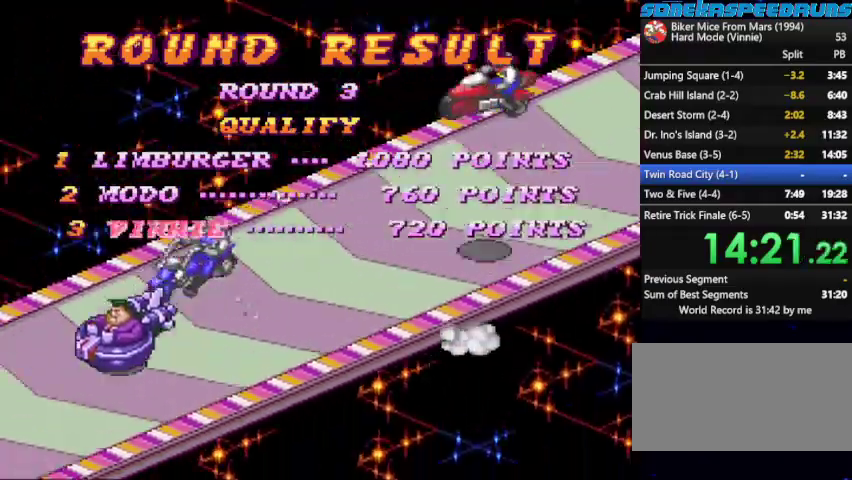
{"buttons": ["DPAD_LEFT"], "events": [[33, "B", "up"], [33, "START", "down"], [400, "START", "up"], [500, "DPAD_LEFT", "down"]]}
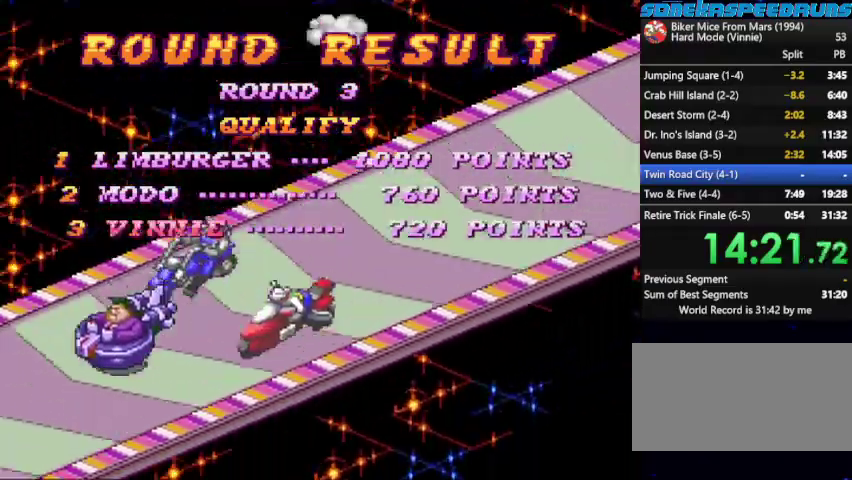
{"buttons": ["DPAD_UP", "DPAD_LEFT"], "events": [[33, "DPAD_DOWN", "down"], [100, "A", "down"], [100, "DPAD_LEFT", "up"], [133, "B", "down"], [133, "DPAD_DOWN", "up"], [133, "START", "down"], [200, "A", "up"], [200, "B", "up"], [200, "START", "up"], [233, "DPAD_LEFT", "down"], [267, "DPAD_DOWN", "down"], [333, "DPAD_DOWN", "up"], [333, "DPAD_LEFT", "up"], [367, "START", "down"], [367, "Y", "down"], [433, "DPAD_LEFT", "down"], [433, "START", "up"], [433, "Y", "up"], [467, "DPAD_UP", "down"]]}
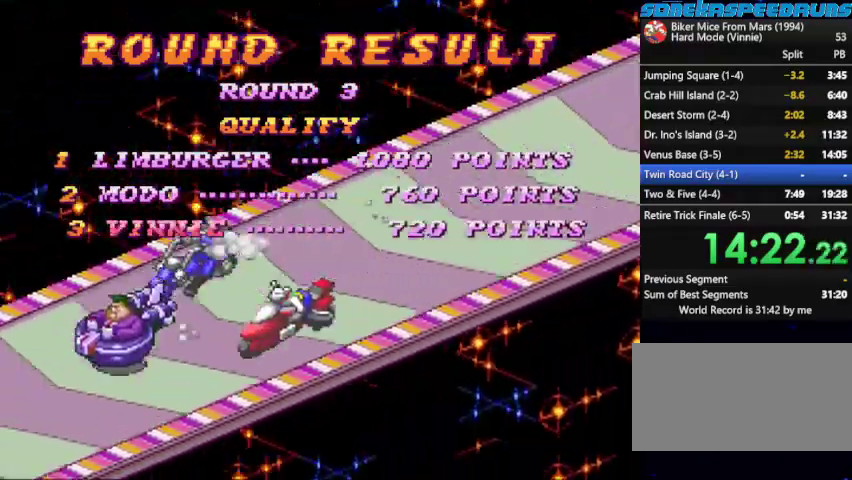
{"buttons": ["START"]}
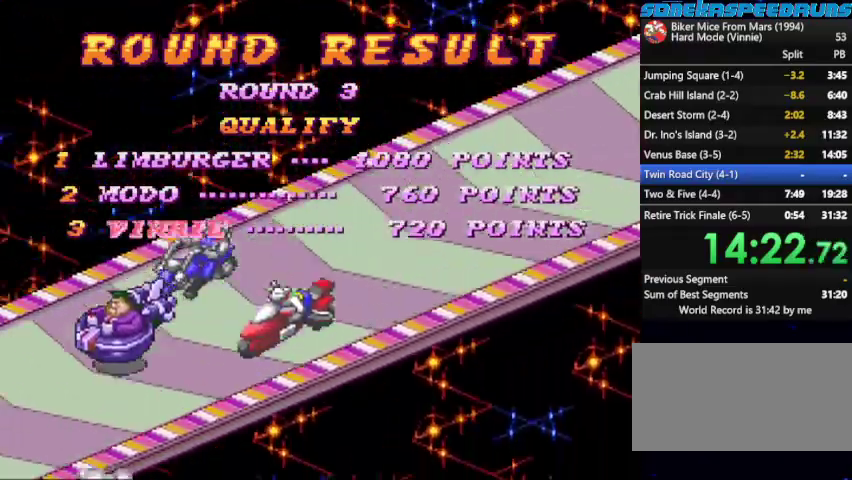
{"buttons": ["DPAD_LEFT"], "events": [[67, "DPAD_LEFT", "down"], [67, "START", "up"], [133, "DPAD_RIGHT", "down"], [167, "DPAD_LEFT", "up"], [167, "START", "down"], [200, "DPAD_RIGHT", "up"], [267, "DPAD_LEFT", "down"], [267, "START", "up"], [400, "DPAD_LEFT", "up"], [400, "START", "down"], [500, "DPAD_LEFT", "down"], [500, "START", "up"]]}
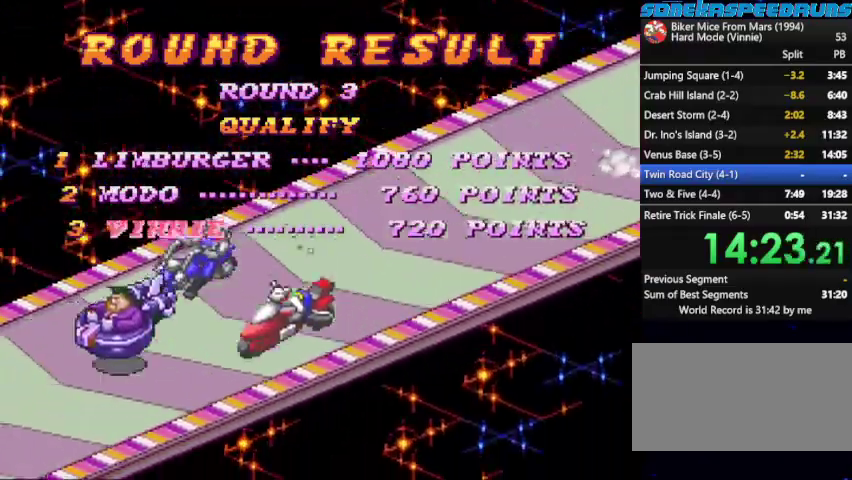
{"buttons": ["DPAD_DOWN", "DPAD_RIGHT"]}
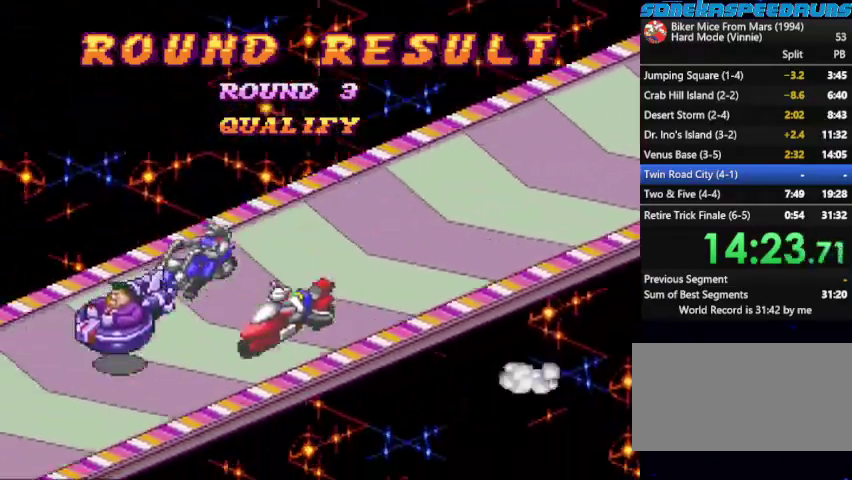
{"buttons": ["START"], "events": [[67, "DPAD_DOWN", "up"], [100, "DPAD_LEFT", "down"], [100, "DPAD_RIGHT", "up"], [200, "DPAD_DOWN", "down"], [267, "DPAD_LEFT", "up"], [300, "DPAD_DOWN", "up"], [333, "B", "down"], [433, "B", "up"], [433, "START", "down"]]}
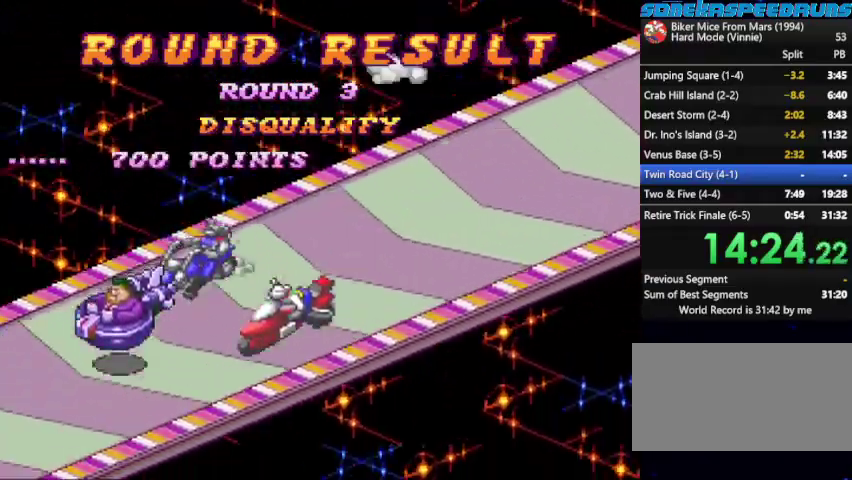
{"buttons": ["DPAD_LEFT"], "events": [[33, "START", "up"], [133, "B", "down"], [200, "B", "up"], [267, "DPAD_LEFT", "down"], [300, "B", "down"], [367, "B", "up"], [367, "DPAD_DOWN", "down"], [400, "DPAD_LEFT", "up"], [433, "DPAD_DOWN", "up"], [433, "START", "down"], [500, "DPAD_LEFT", "down"], [500, "START", "up"]]}
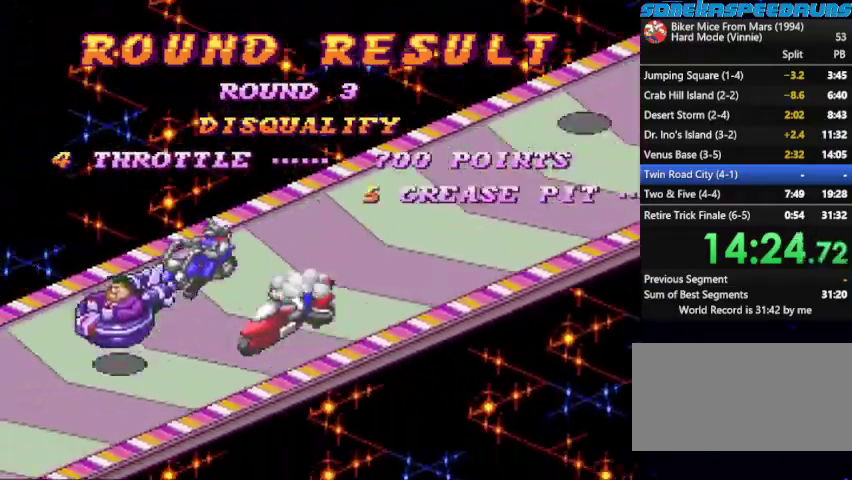
{"buttons": ["START"], "events": [[100, "DPAD_LEFT", "up"], [133, "START", "down"], [200, "B", "down"], [200, "START", "up"], [233, "DPAD_LEFT", "down"], [267, "B", "up"], [267, "DPAD_DOWN", "down"], [267, "DPAD_RIGHT", "down"], [333, "B", "down"], [333, "DPAD_DOWN", "up"], [333, "DPAD_LEFT", "up"], [333, "DPAD_RIGHT", "up"], [433, "B", "up"], [433, "DPAD_LEFT", "down"], [500, "DPAD_LEFT", "up"], [500, "START", "down"]]}
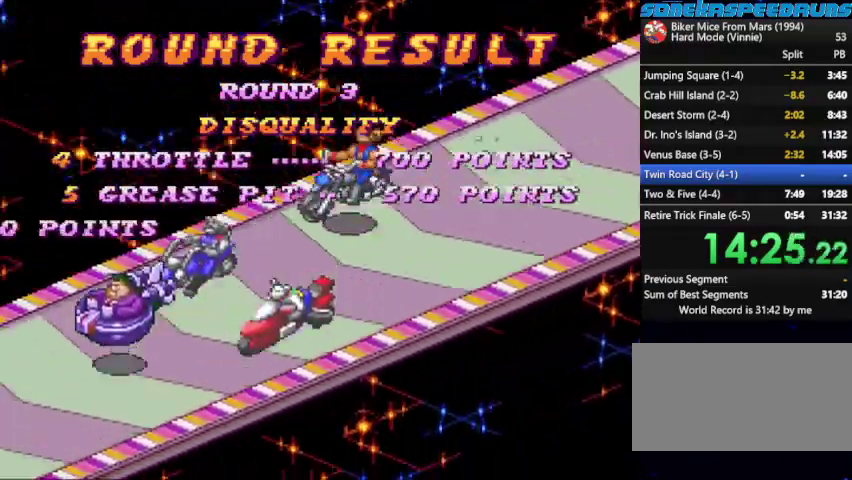
{"buttons": [], "events": [[67, "DPAD_LEFT", "down"], [67, "START", "up"], [167, "DPAD_LEFT", "up"], [200, "START", "down"], [267, "B", "down"], [267, "START", "up"], [333, "B", "up"], [333, "START", "down"], [400, "B", "down"], [400, "START", "up"], [467, "B", "up"]]}
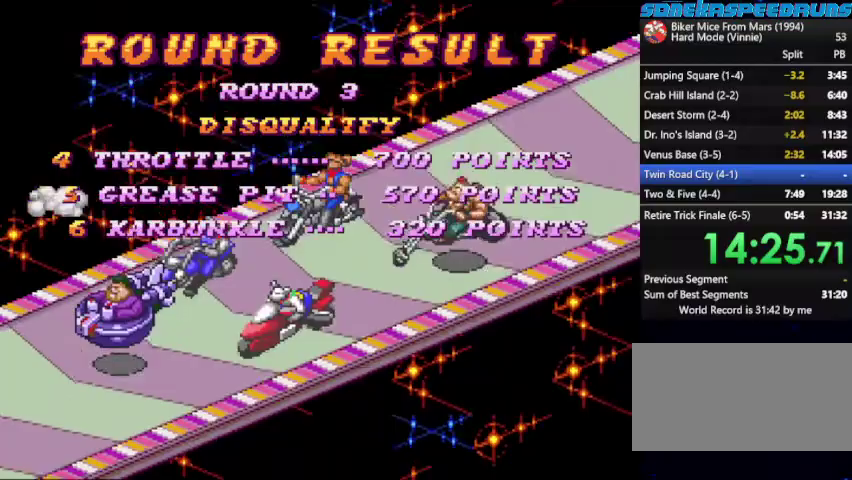
{"buttons": ["B"], "events": [[33, "B", "down"], [33, "START", "down"], [133, "B", "up"], [300, "B", "down"], [400, "B", "up"], [467, "B", "down"], [500, "START", "up"]]}
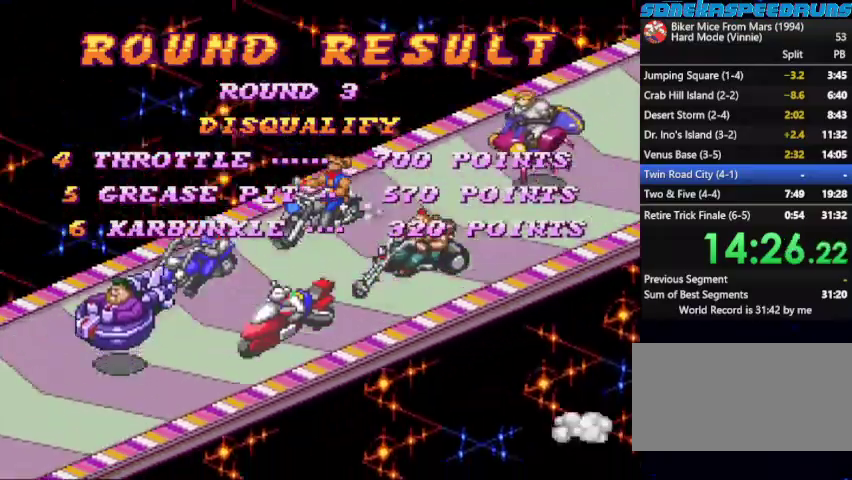
{"buttons": [], "events": [[67, "B", "up"], [67, "START", "down"], [267, "B", "down"], [267, "START", "up"], [333, "B", "up"], [433, "B", "down"], [500, "B", "up"]]}
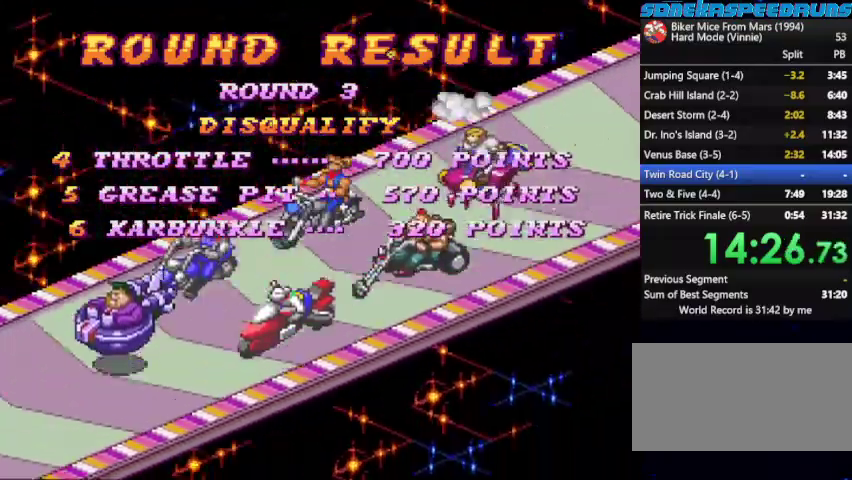
{"buttons": [], "events": [[67, "B", "down"], [167, "B", "up"], [200, "START", "down"], [233, "B", "down"], [300, "B", "up"], [300, "START", "up"]]}
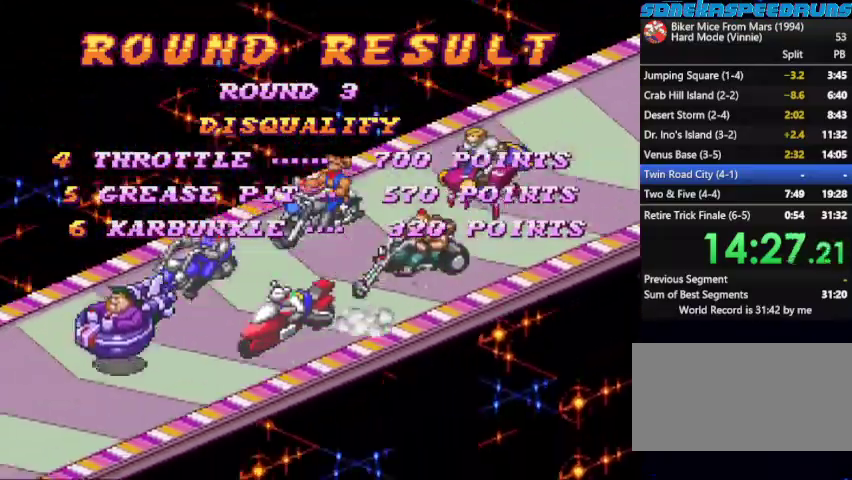
{"buttons": ["B"]}
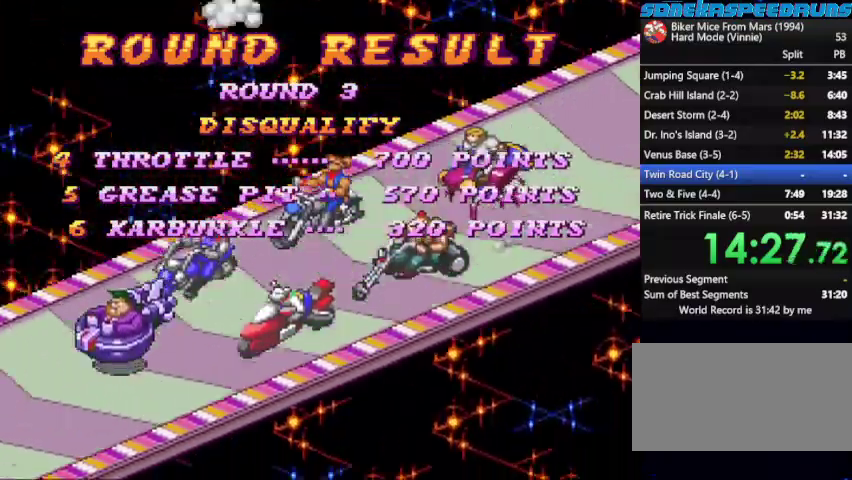
{"buttons": ["B"]}
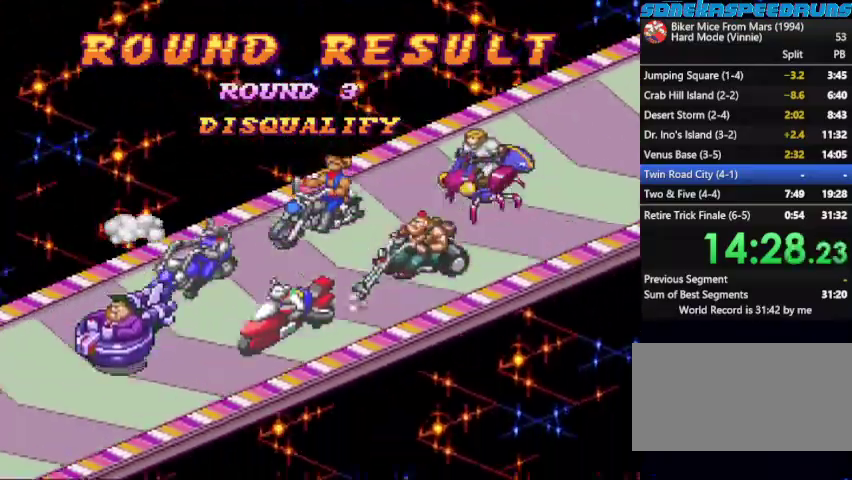
{"buttons": ["START"], "events": [[33, "B", "up"], [33, "START", "down"], [100, "B", "down"], [100, "START", "up"], [167, "B", "up"], [167, "START", "down"], [233, "B", "down"], [233, "START", "up"], [333, "B", "up"], [333, "START", "down"], [400, "B", "down"], [400, "START", "up"], [500, "B", "up"], [500, "START", "down"]]}